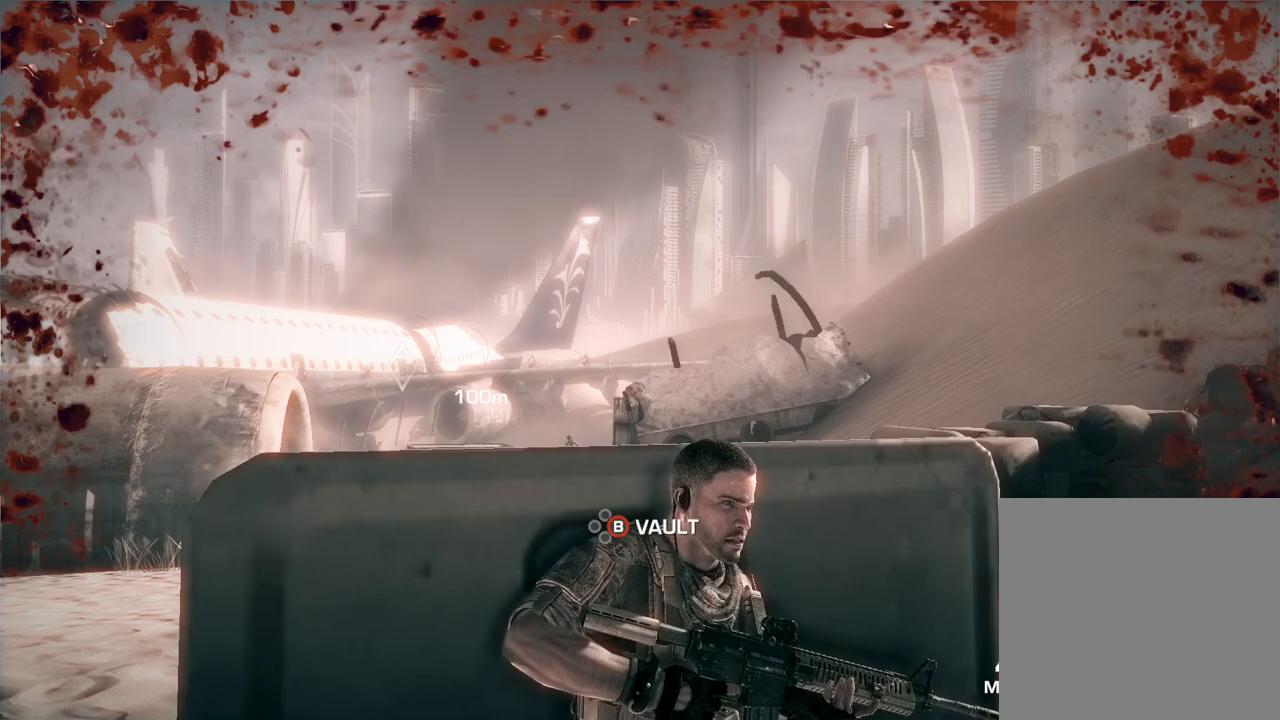
Gameplay with a controller (Xbox layout); each line is a JSON object with the inputs held at the frame after it. "events" lists button and stick changes between this image and that frame as [ms after this image, input, new state], when the widget could be followed in between.
{"buttons": [], "left_stick": "center", "right_stick": "center", "events": []}
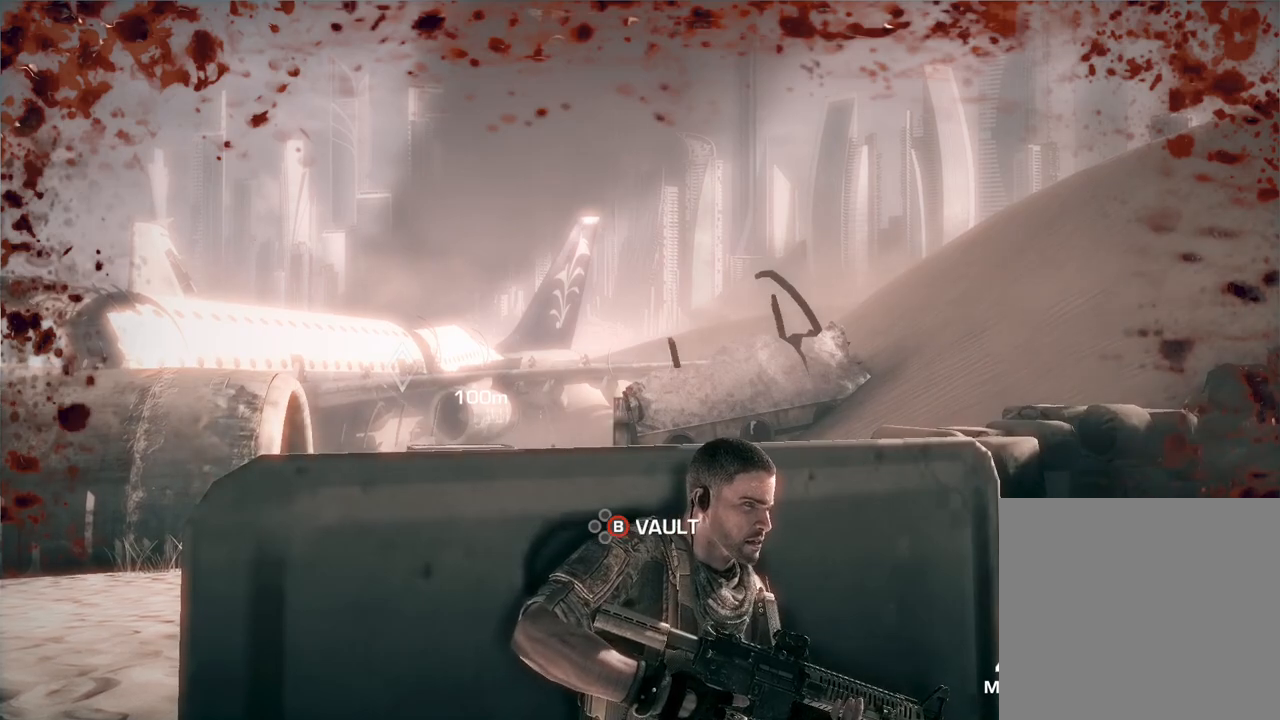
{"buttons": [], "left_stick": "center", "right_stick": "center", "events": []}
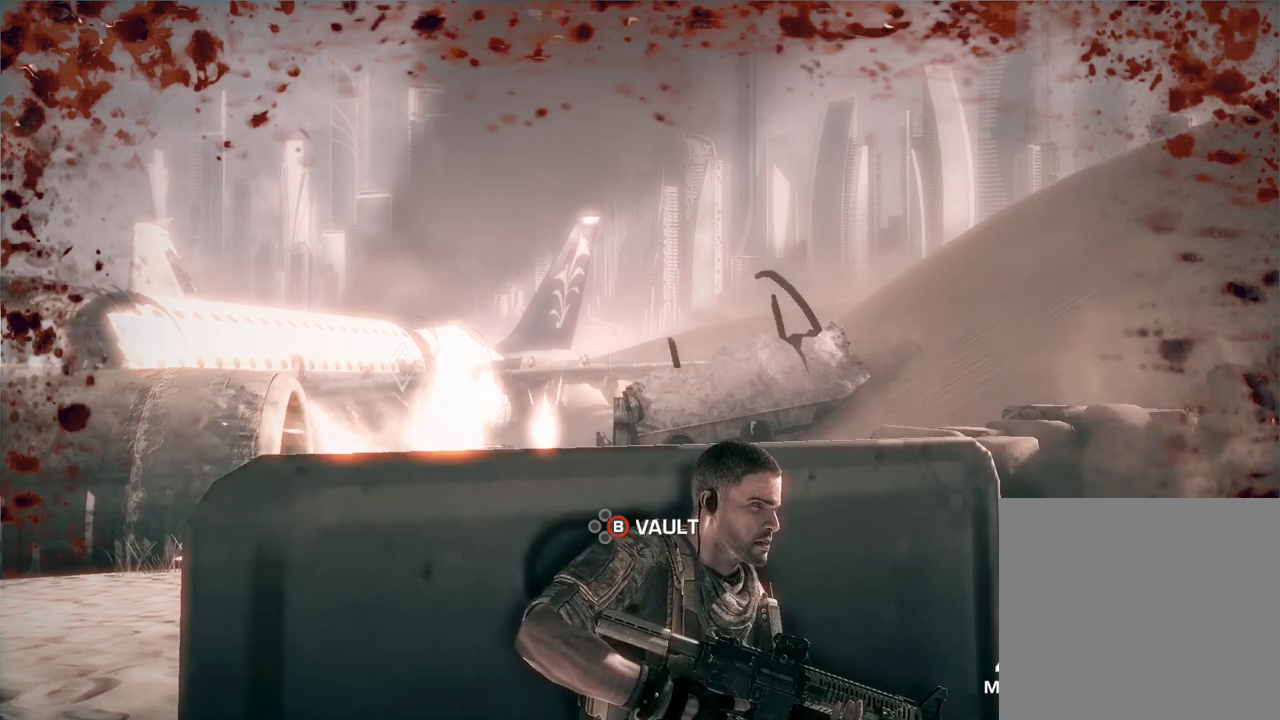
{"buttons": [], "left_stick": "center", "right_stick": "center", "events": []}
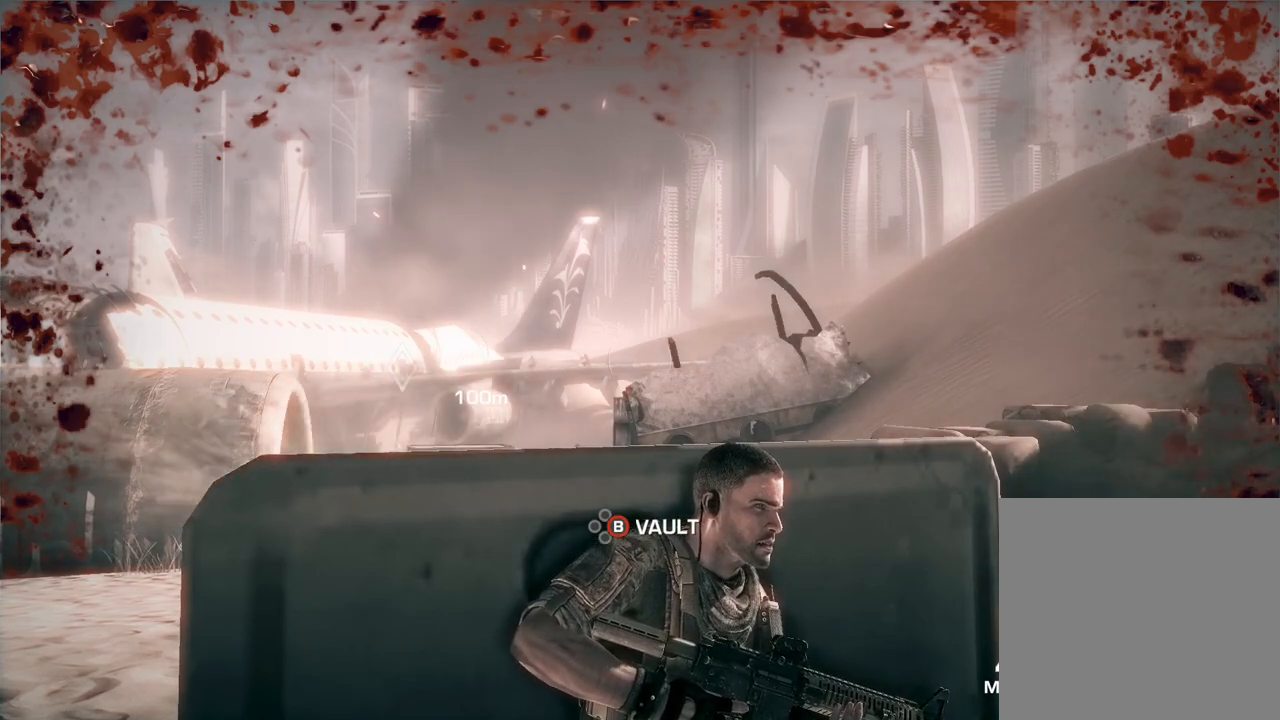
{"buttons": [], "left_stick": "center", "right_stick": "center", "events": []}
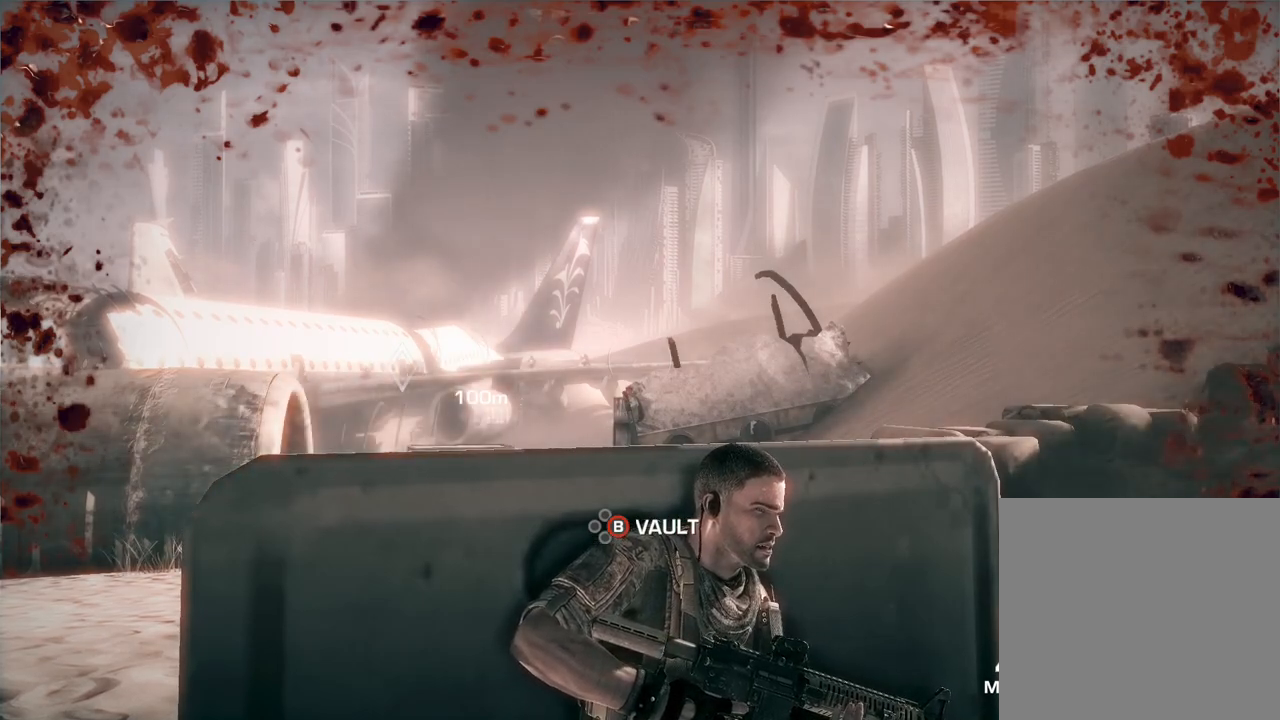
{"buttons": [], "left_stick": "center", "right_stick": "center", "events": []}
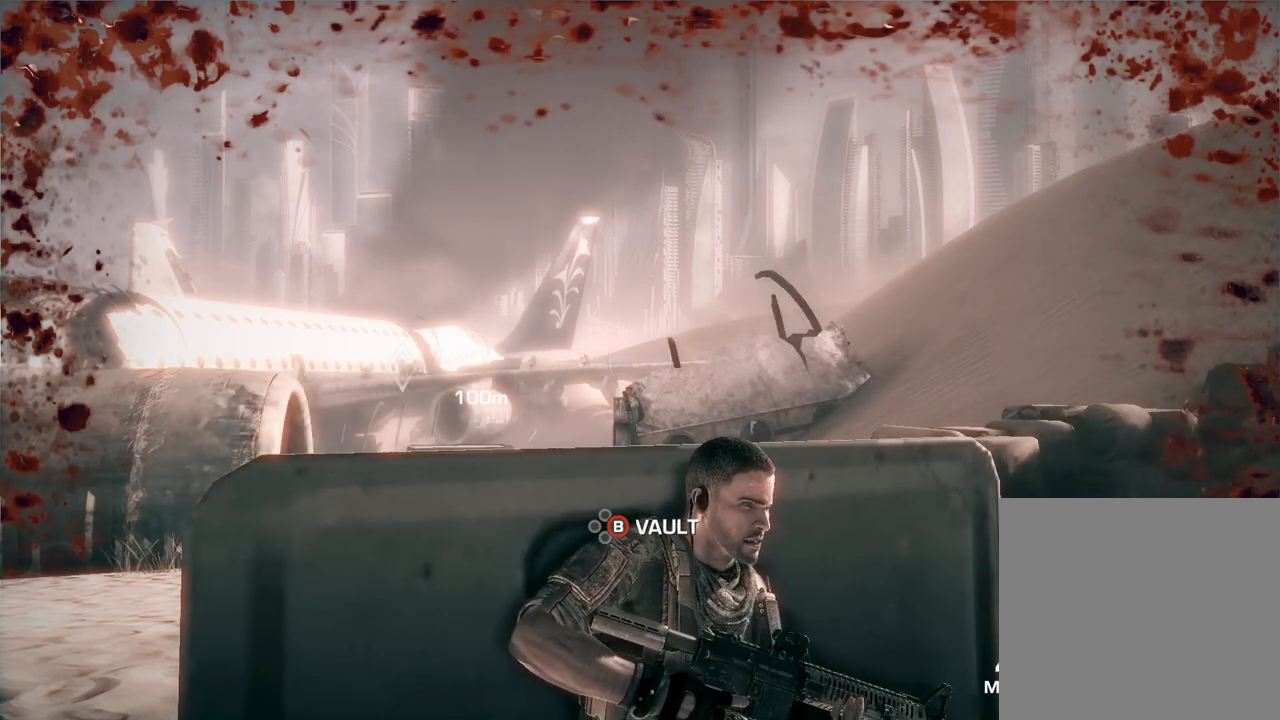
{"buttons": [], "left_stick": "center", "right_stick": "down-left", "events": [[283, "right_stick", "down-left"]]}
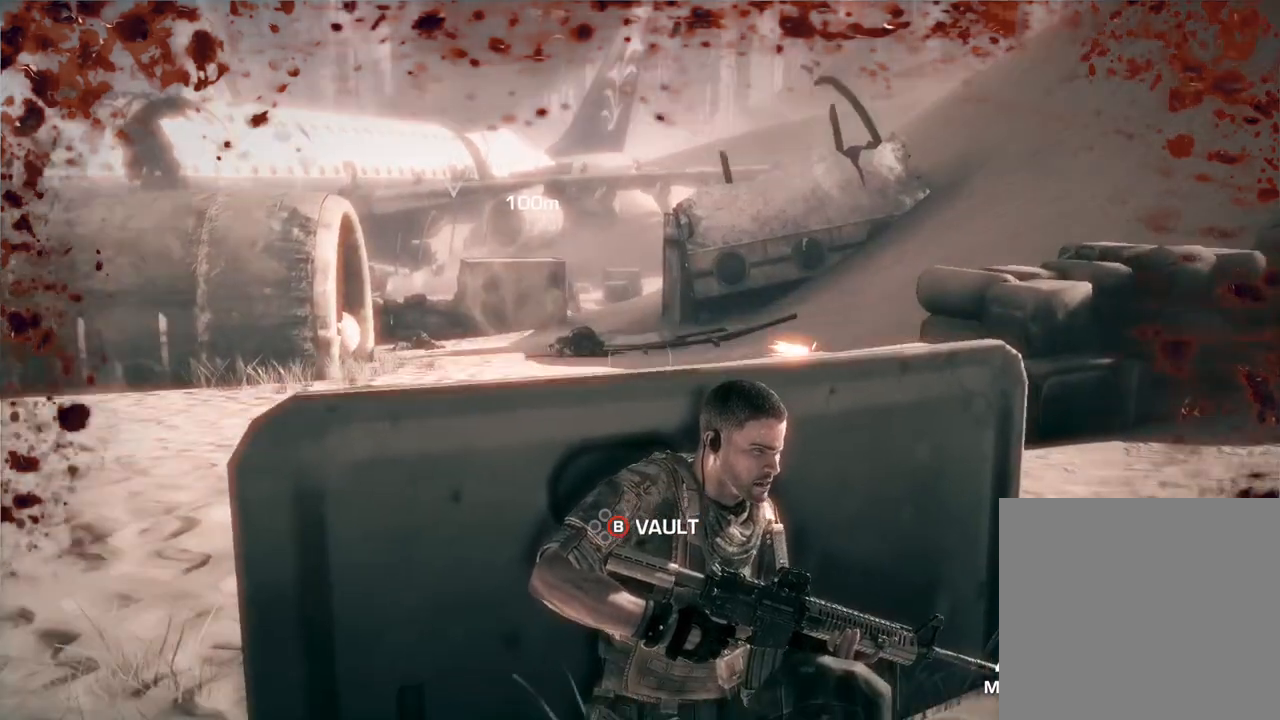
{"buttons": [], "left_stick": "center", "right_stick": "center", "events": [[33, "right_stick", "center"]]}
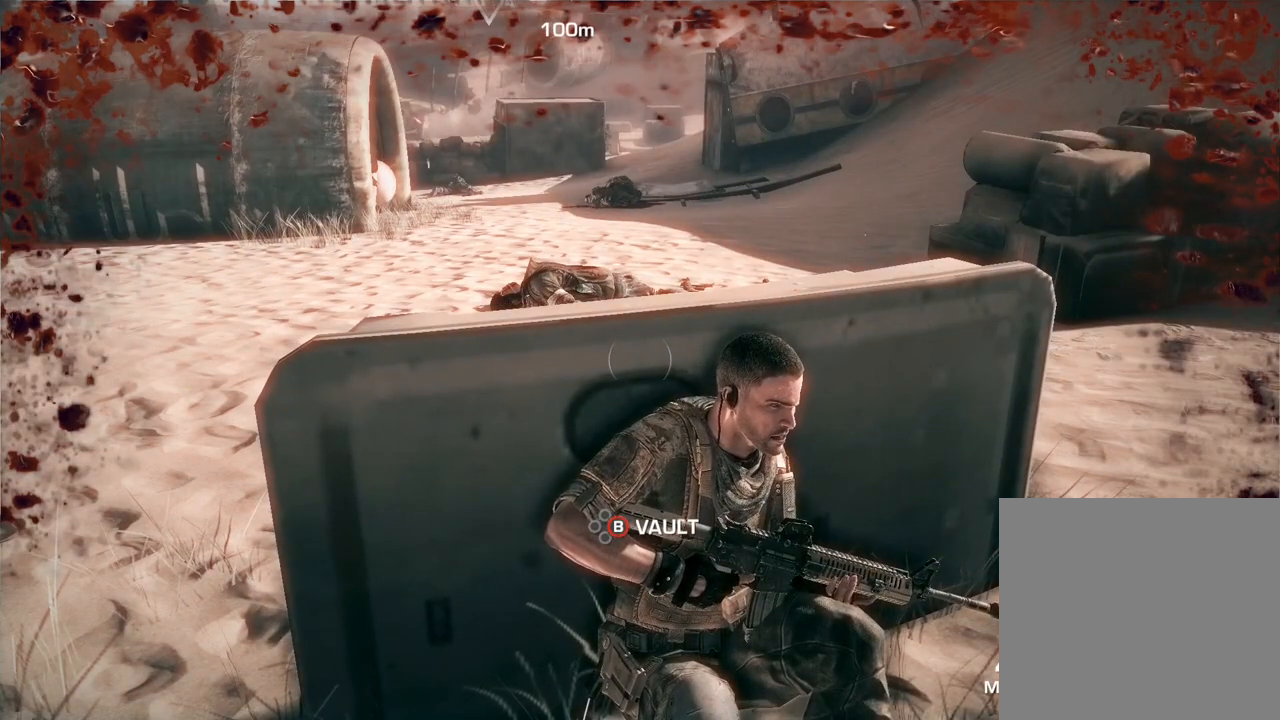
{"buttons": [], "left_stick": "center", "right_stick": "center", "events": []}
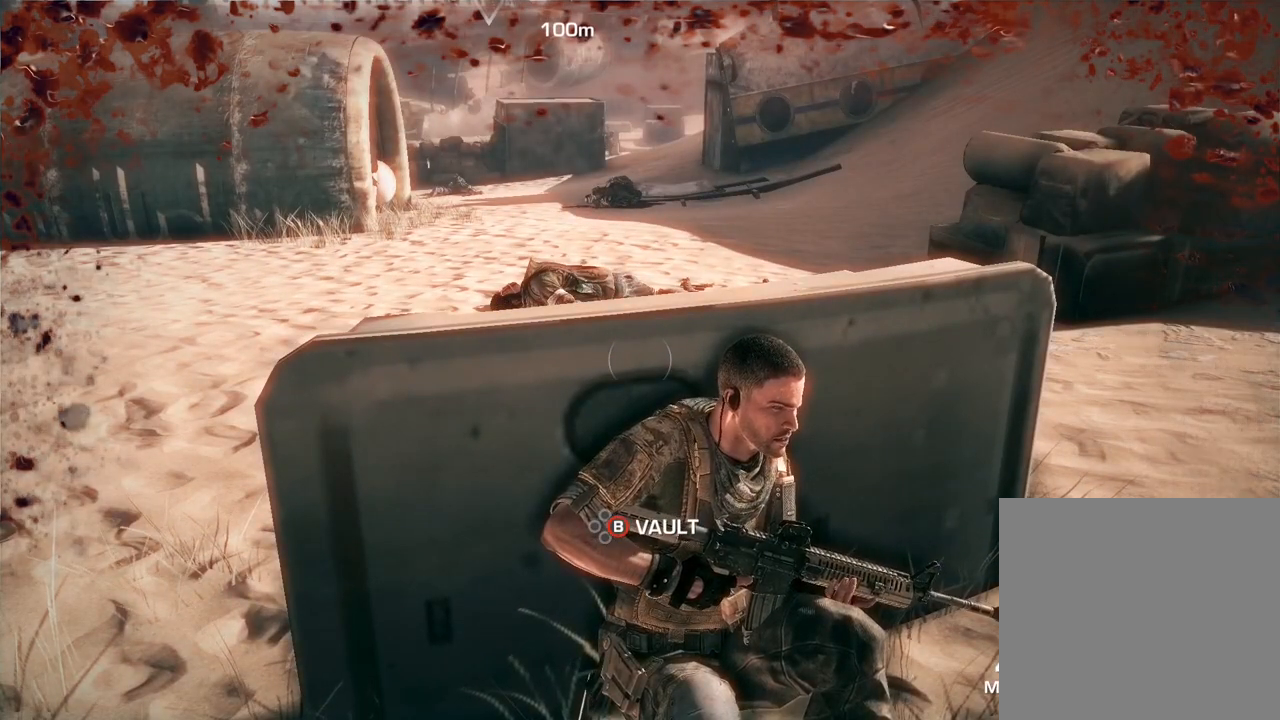
{"buttons": [], "left_stick": "center", "right_stick": "center", "events": []}
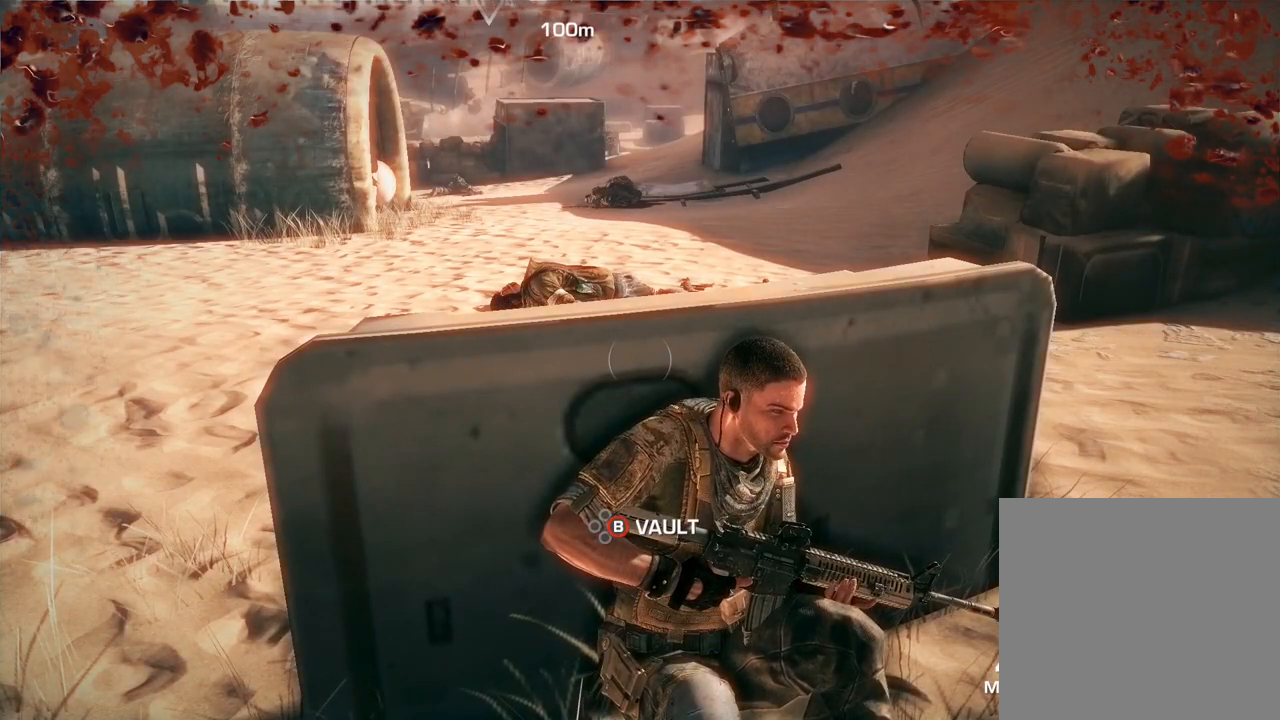
{"buttons": [], "left_stick": "center", "right_stick": "center", "events": [[233, "right_stick", "up-left"], [467, "right_stick", "center"]]}
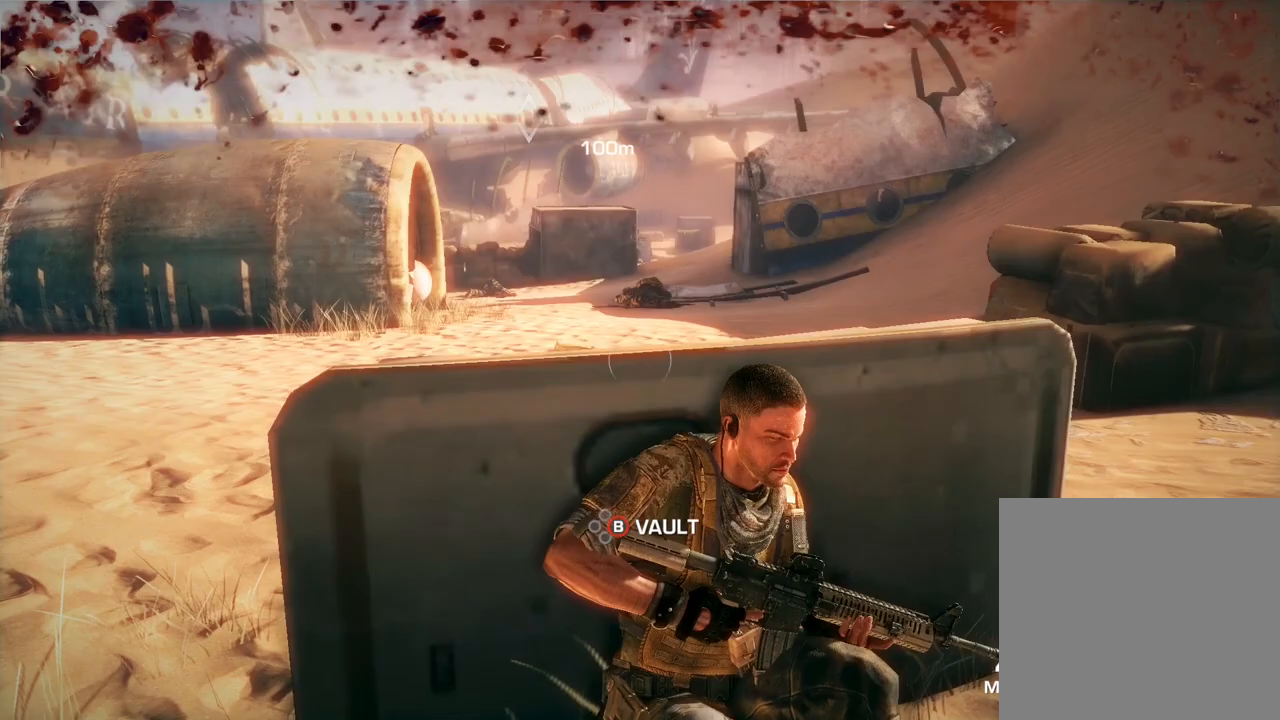
{"buttons": [], "left_stick": "center", "right_stick": "center", "events": []}
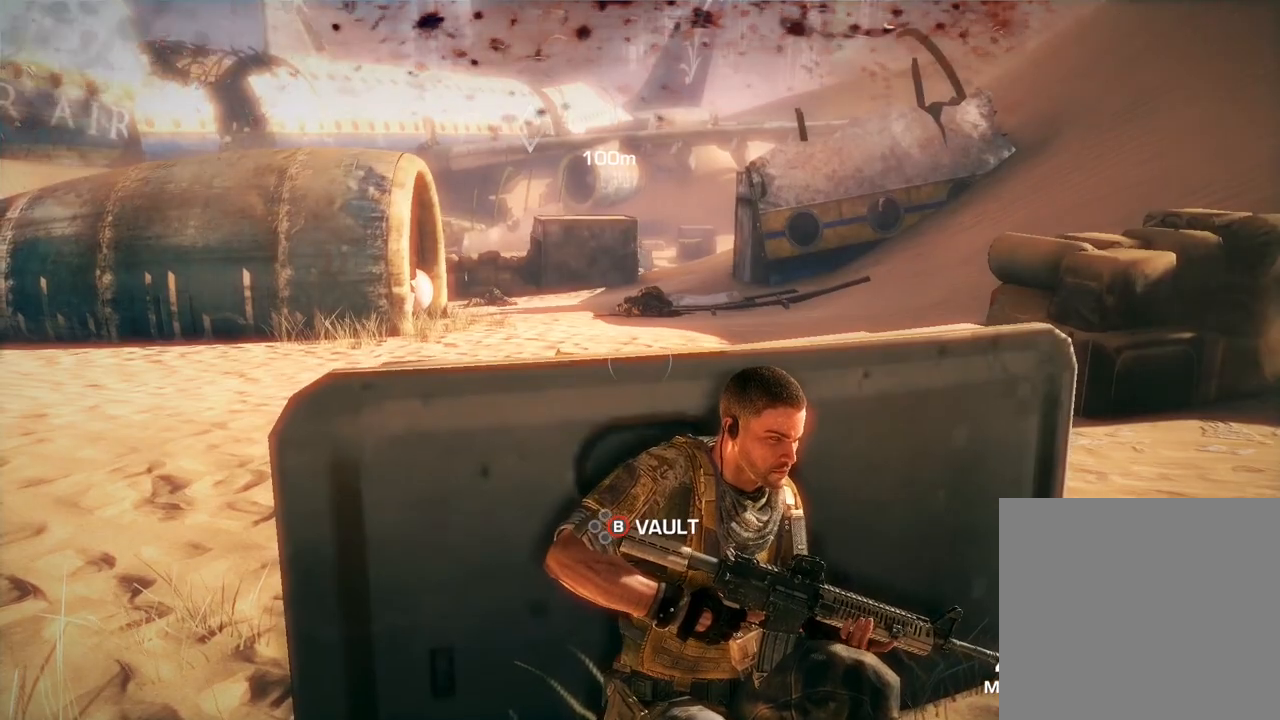
{"buttons": [], "left_stick": "center", "right_stick": "center", "events": [[417, "right_stick", "up-left"], [500, "right_stick", "center"]]}
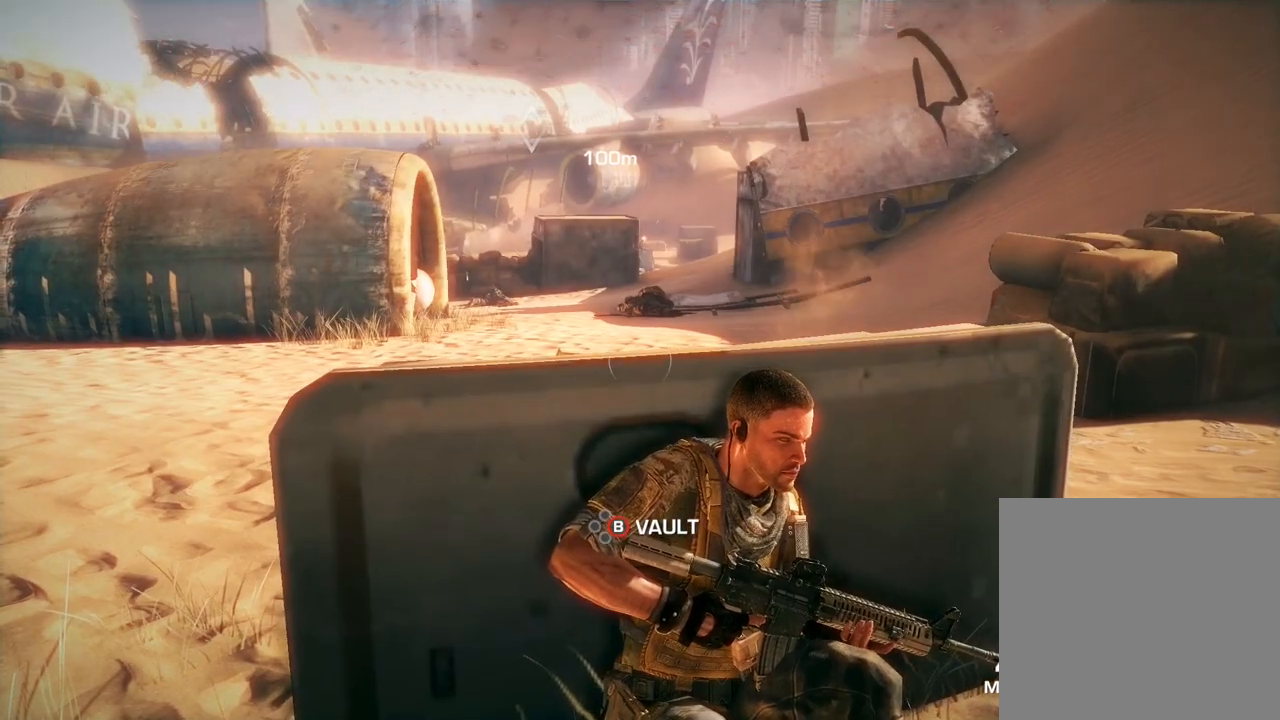
{"buttons": [], "left_stick": "up-right", "right_stick": "center", "events": [[33, "left_stick", "right"], [83, "left_stick", "up-right"], [317, "B", "down"], [417, "B", "up"]]}
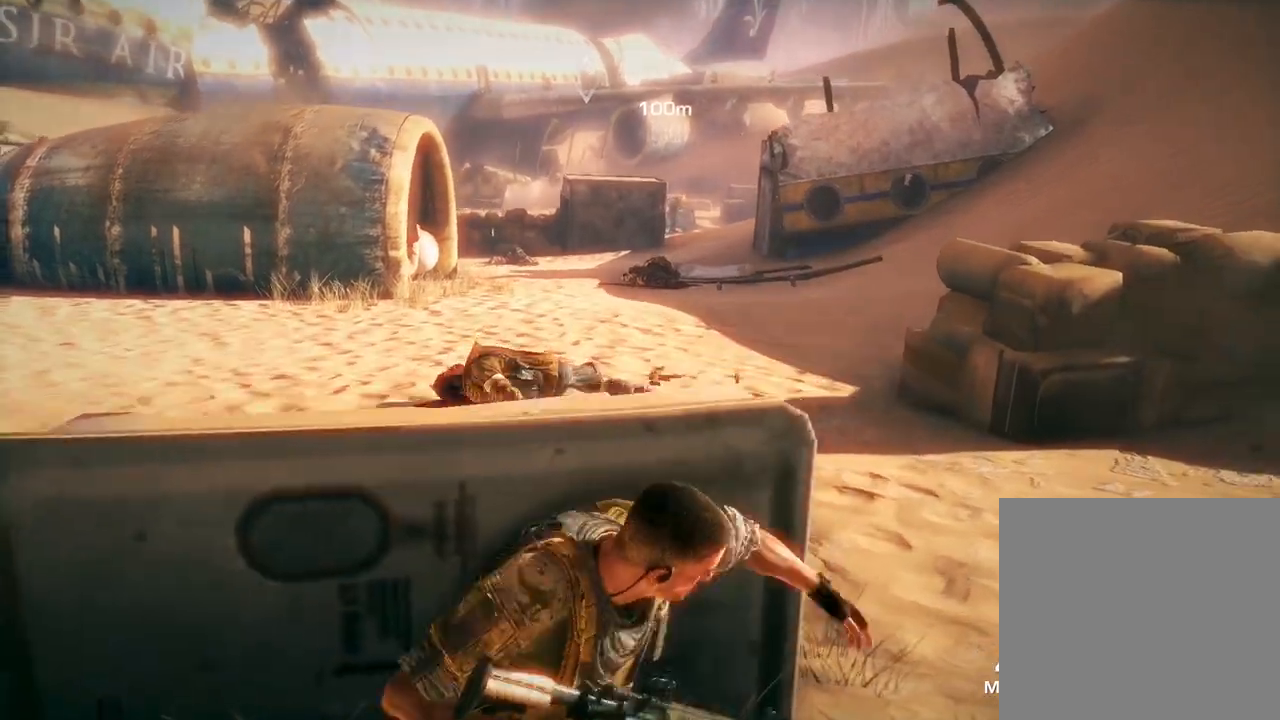
{"buttons": ["A"], "left_stick": "up", "right_stick": "center", "events": [[150, "left_stick", "up"], [417, "A", "down"]]}
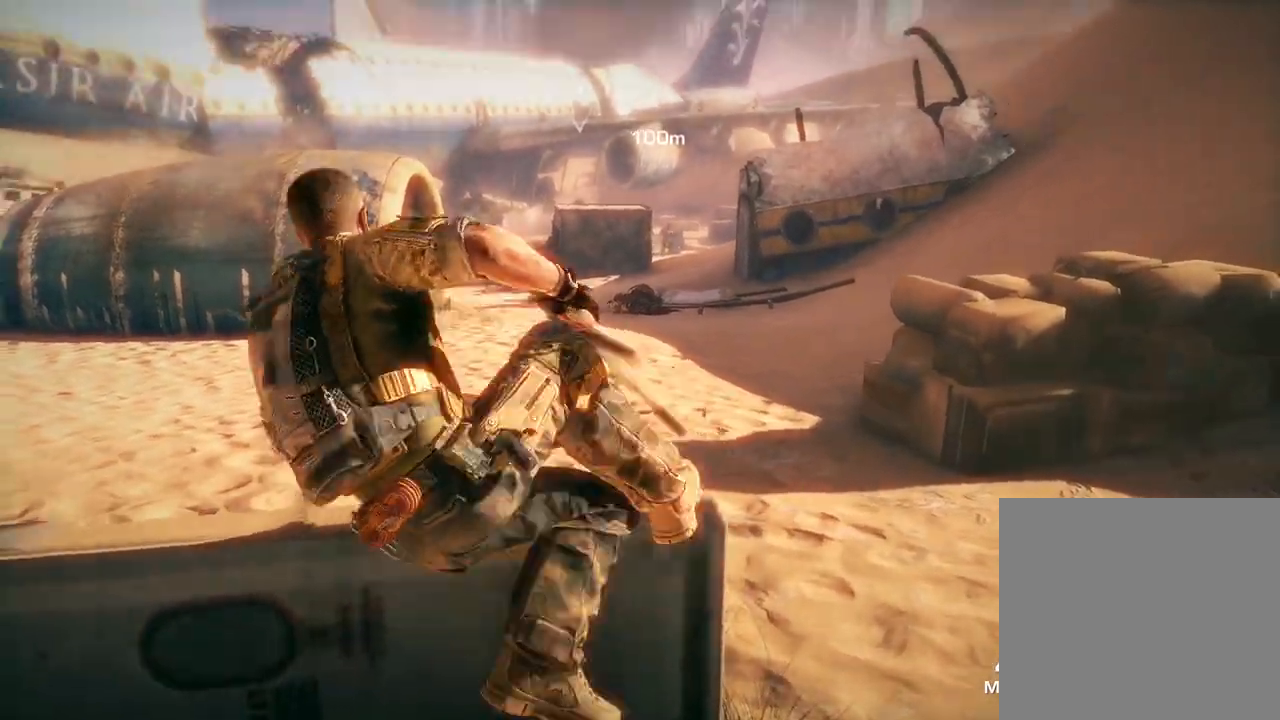
{"buttons": ["A"], "left_stick": "up", "right_stick": "center", "events": []}
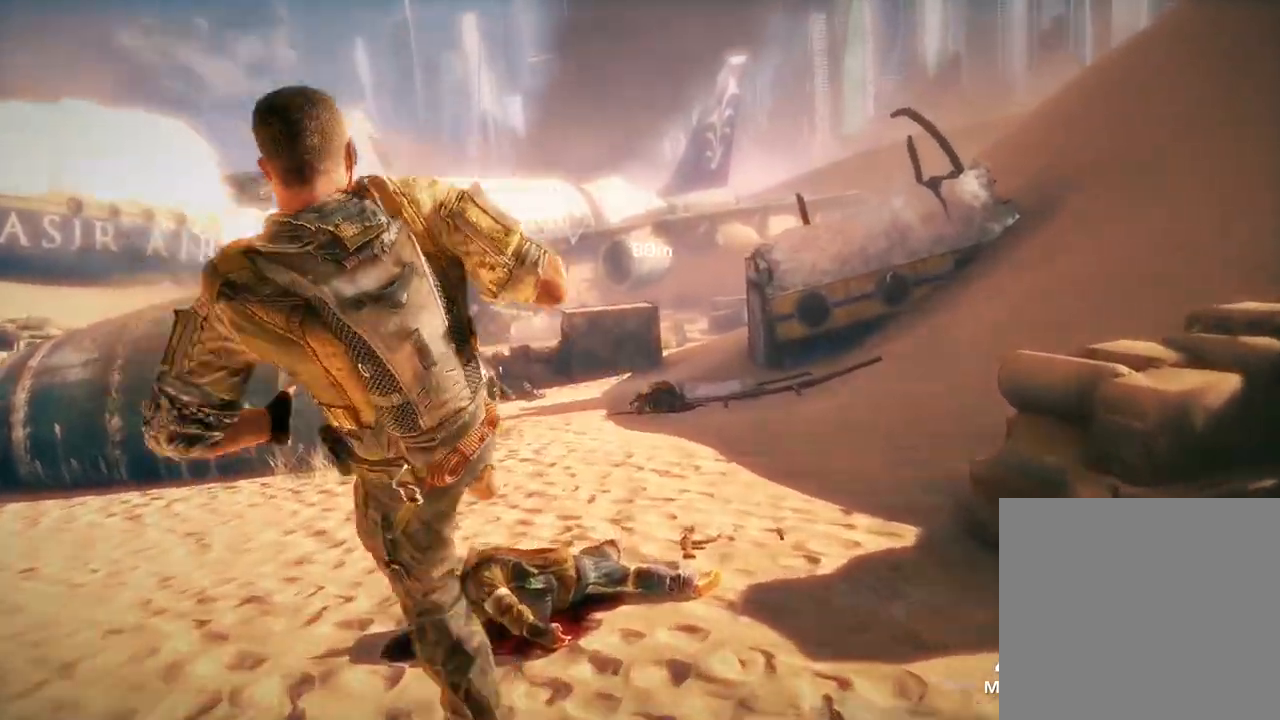
{"buttons": ["A"], "left_stick": "up", "right_stick": "center", "events": []}
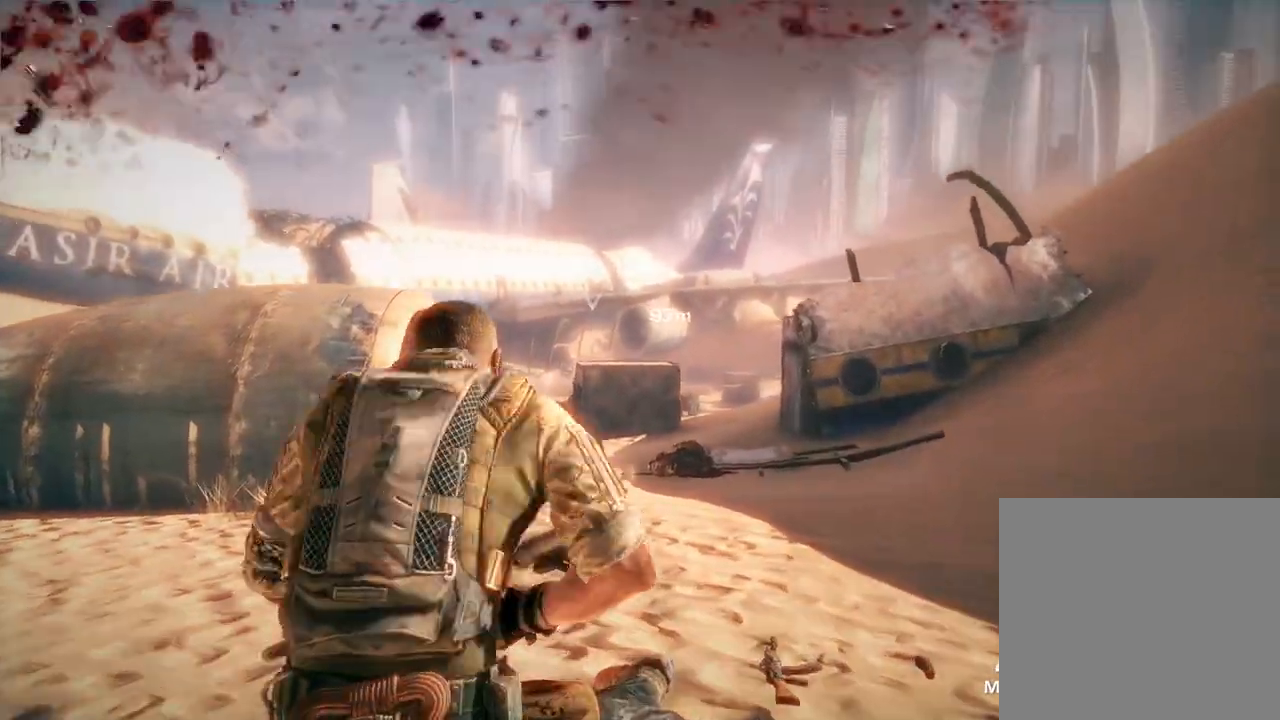
{"buttons": ["A"], "left_stick": "up", "right_stick": "center", "events": []}
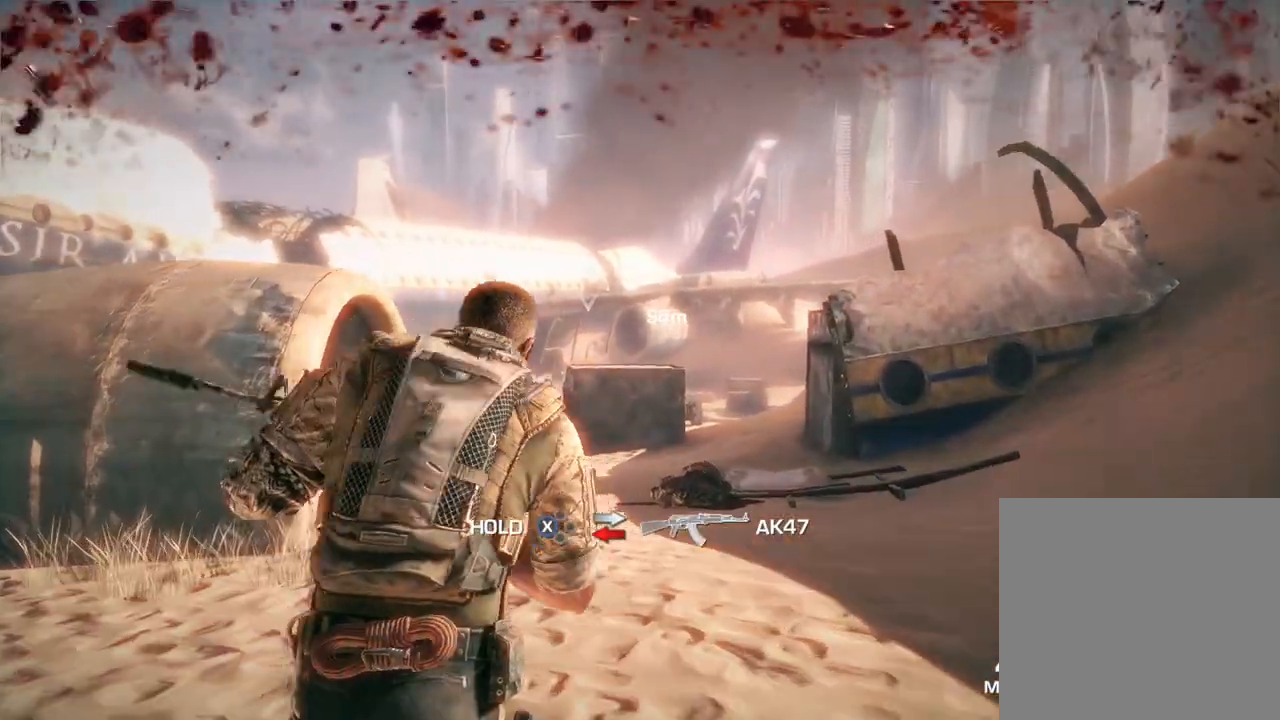
{"buttons": ["A"], "left_stick": "up", "right_stick": "center", "events": []}
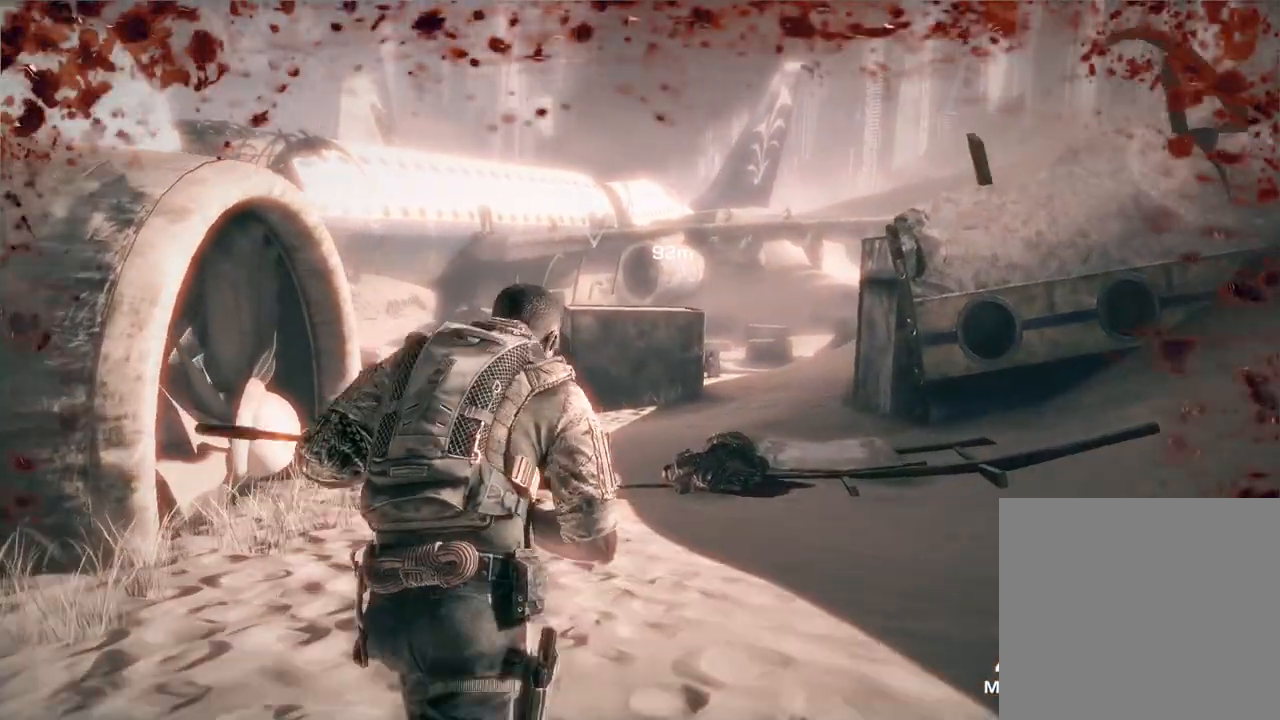
{"buttons": ["A"], "left_stick": "up", "right_stick": "center", "events": []}
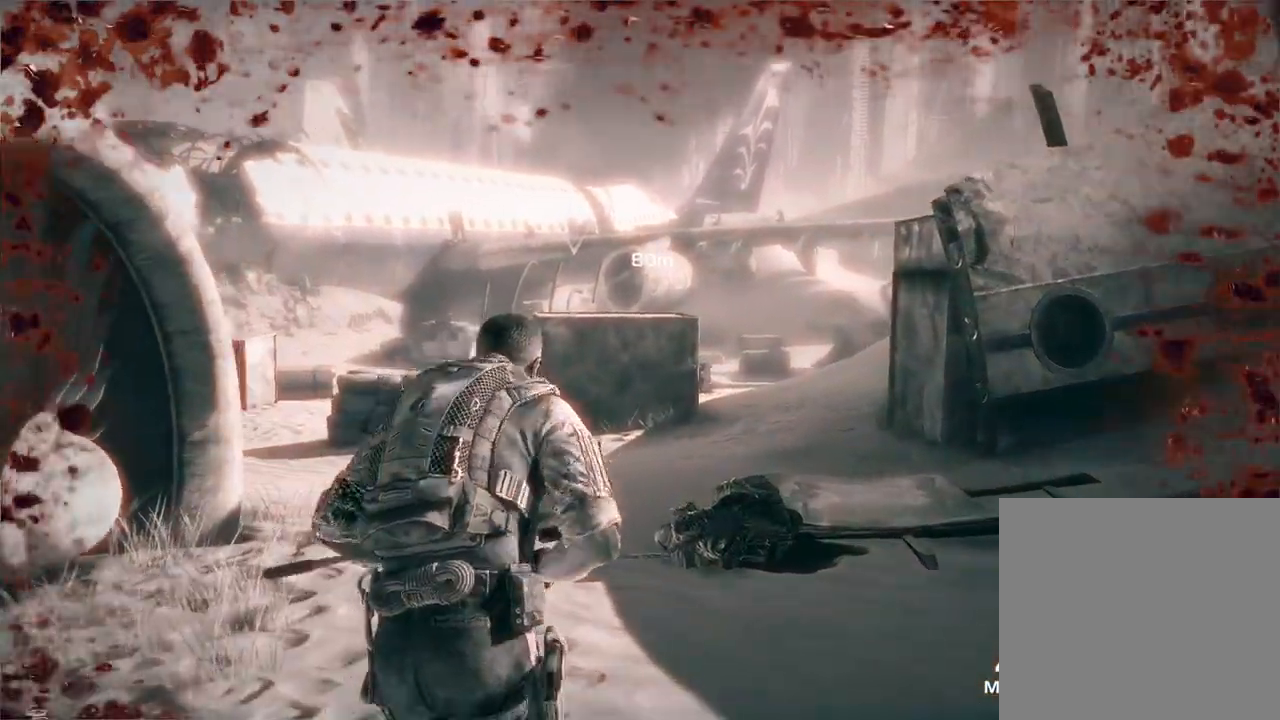
{"buttons": ["A"], "left_stick": "up", "right_stick": "center", "events": []}
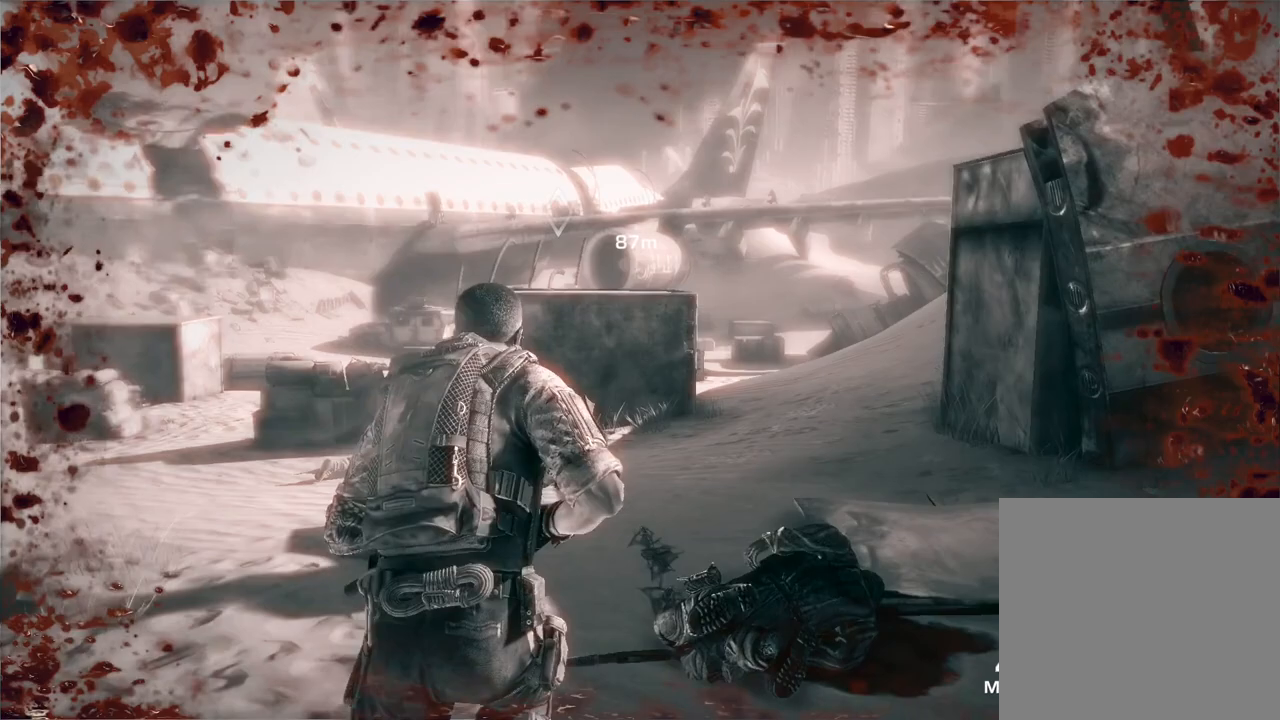
{"buttons": ["A"], "left_stick": "up", "right_stick": "center", "events": []}
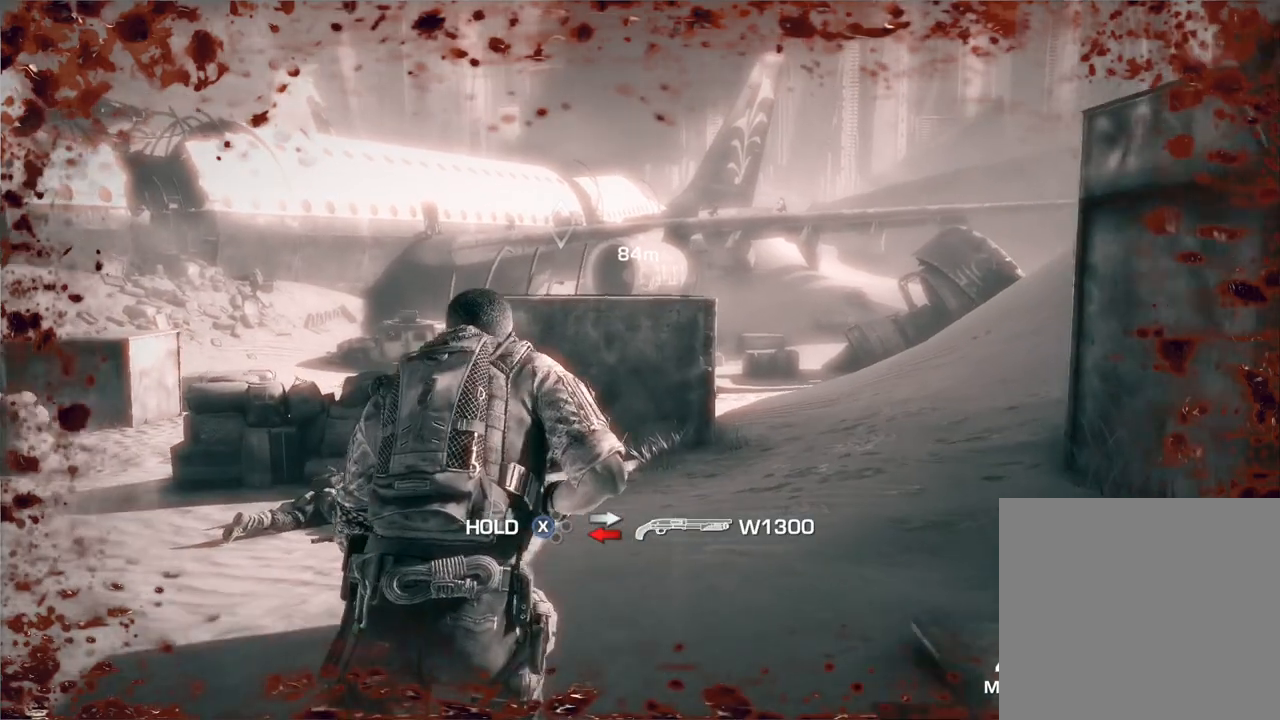
{"buttons": ["A"], "left_stick": "up", "right_stick": "center", "events": []}
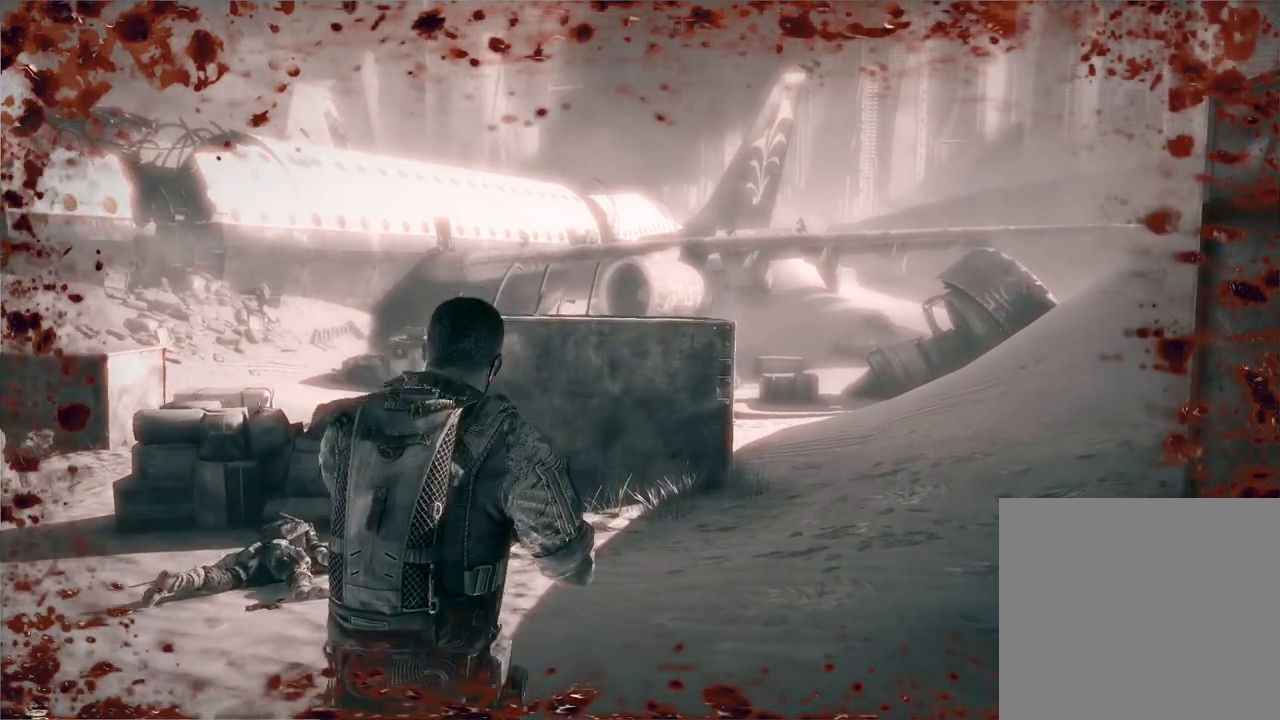
{"buttons": [], "left_stick": "up", "right_stick": "center", "events": [[183, "A", "up"]]}
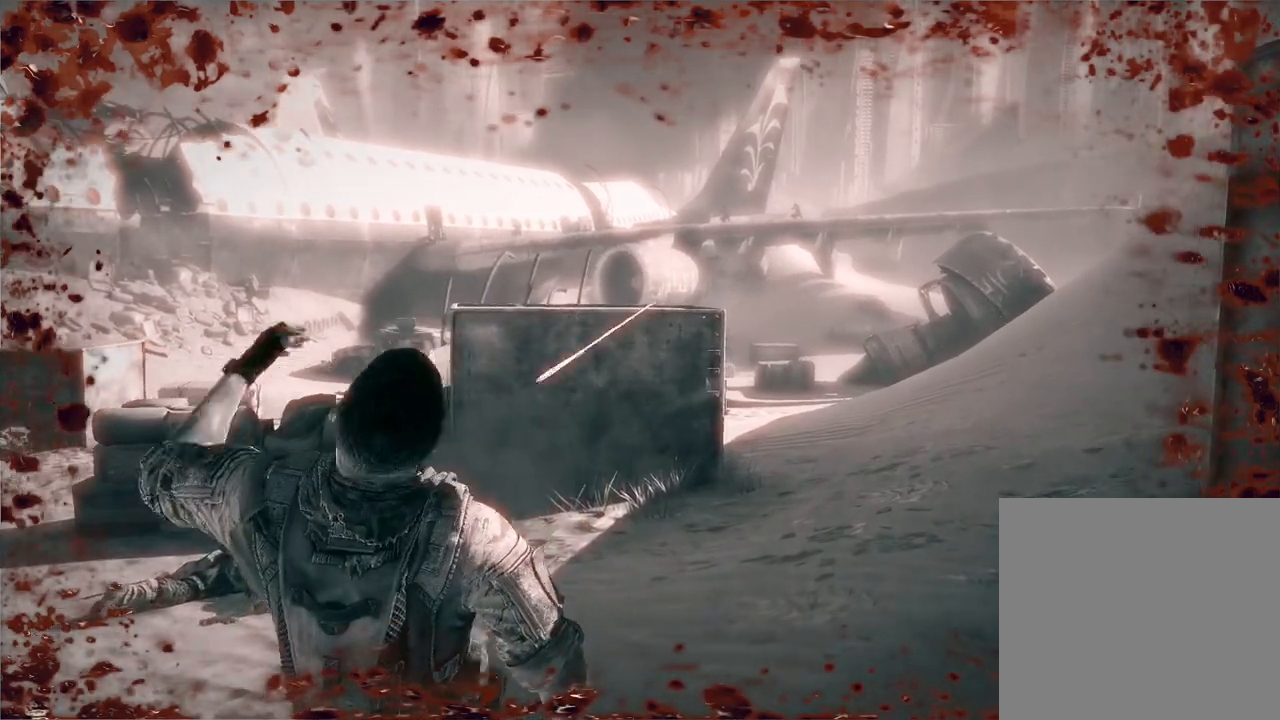
{"buttons": [], "left_stick": "up", "right_stick": "center", "events": []}
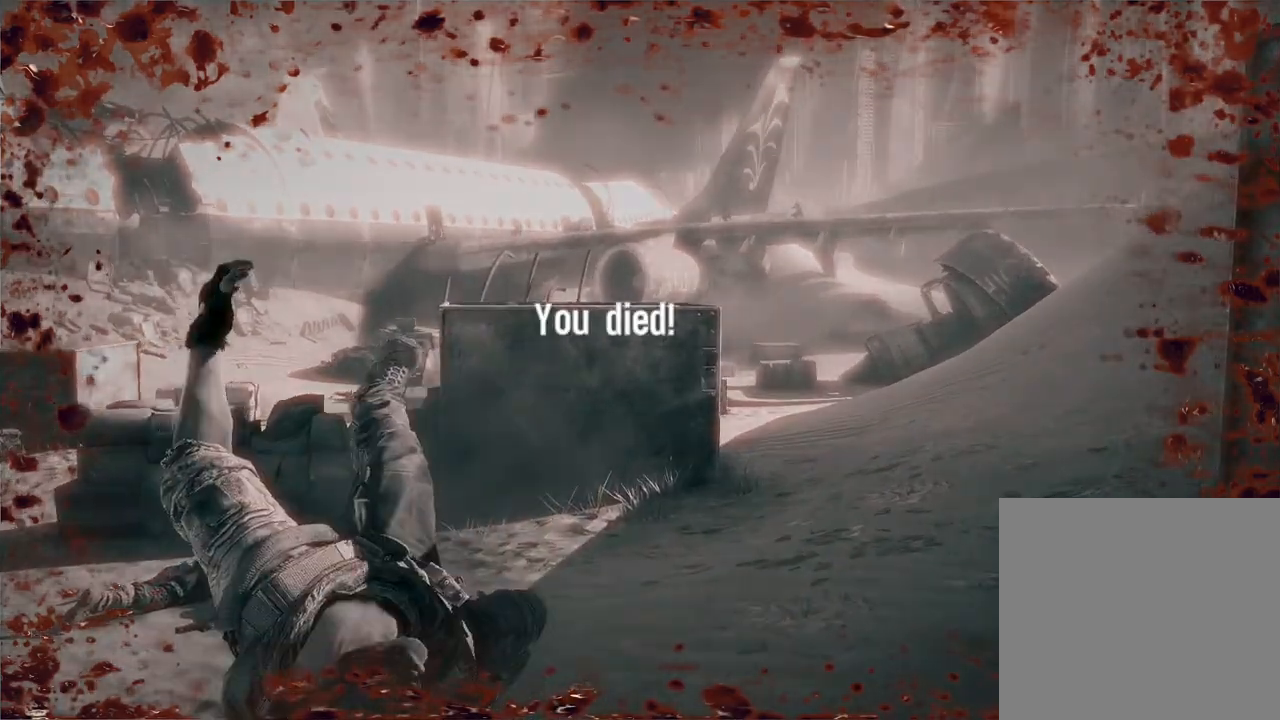
{"buttons": [], "left_stick": "center", "right_stick": "center", "events": [[467, "left_stick", "center"]]}